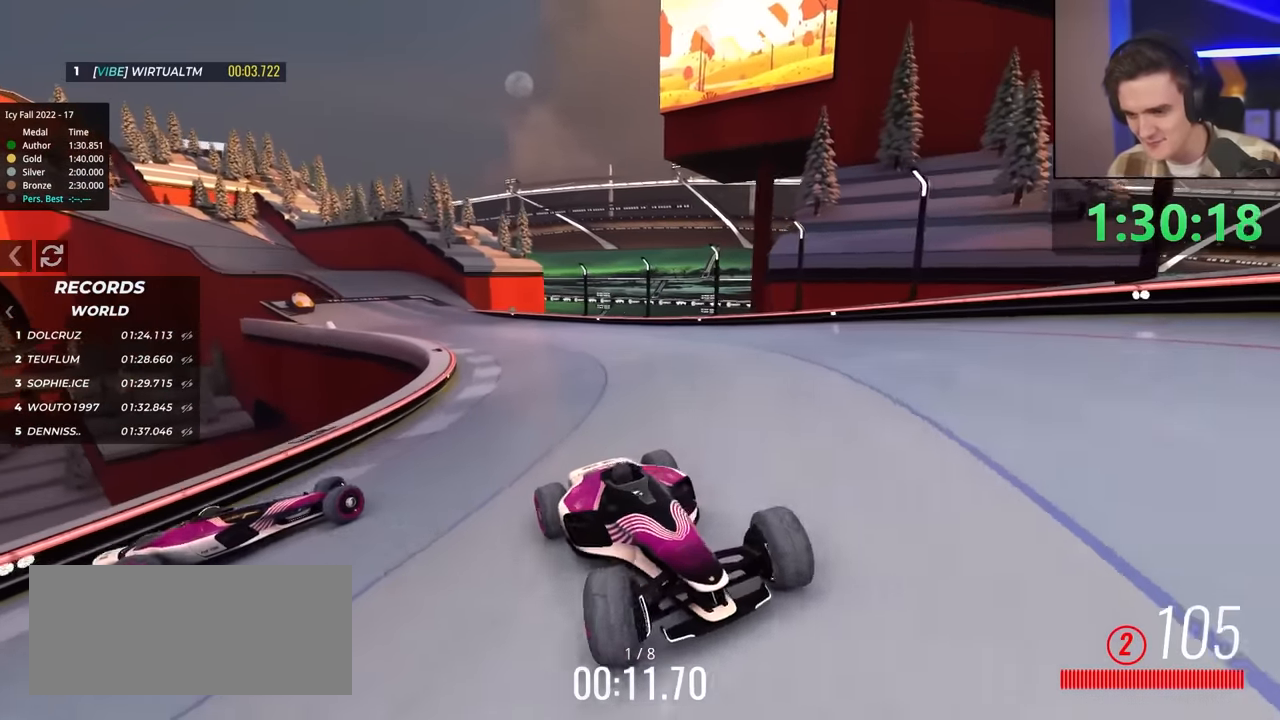
Gameplay with keyboard; each line is a JSON object with the keys held at the frame after it. "events" lists presses ("down") and releases ("up") of "brake", "down", "left", "right" and "up" between this image and that frame as [ms after this image, input, new state], when the widget could be followed in between. No other keys are recorded. Mouse input is not recorded. Key names are as the overlay labels them; some are game actions (e.g. jump) rather than physical keys.
{"keys": ["right", "up"], "events": [[133, "up", "up"], [450, "up", "down"]]}
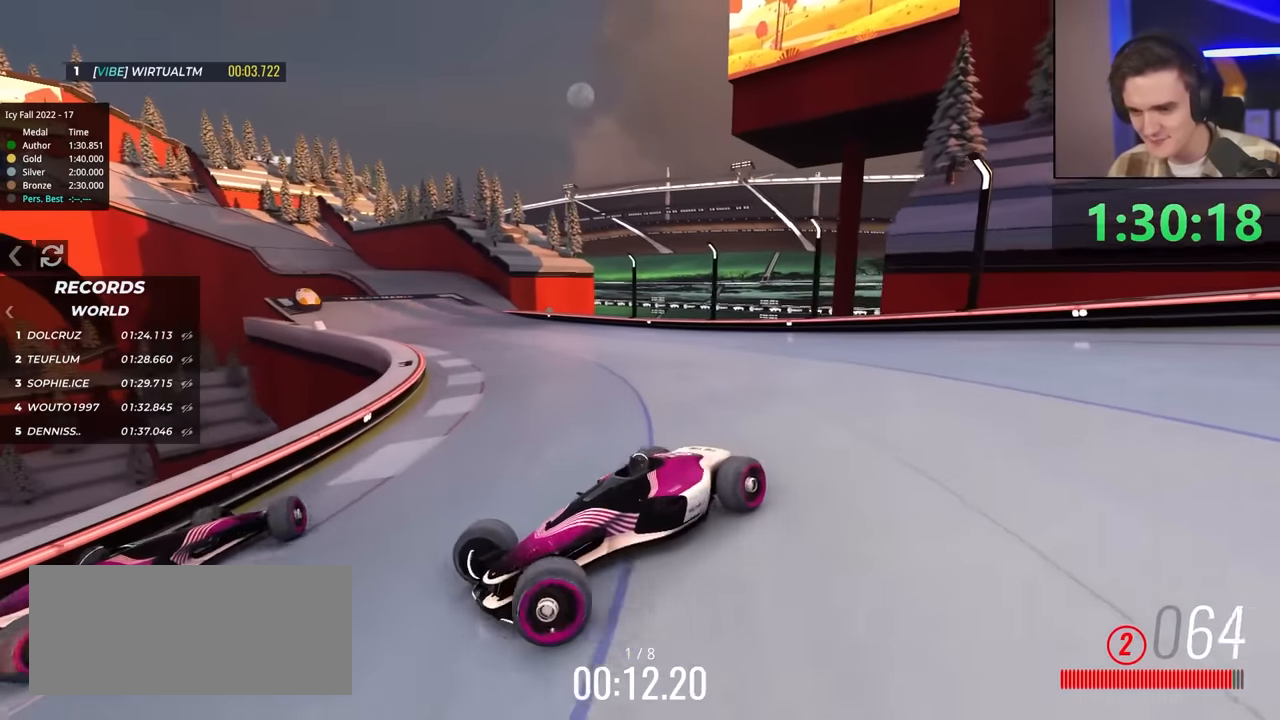
{"keys": ["up"], "events": [[467, "right", "up"]]}
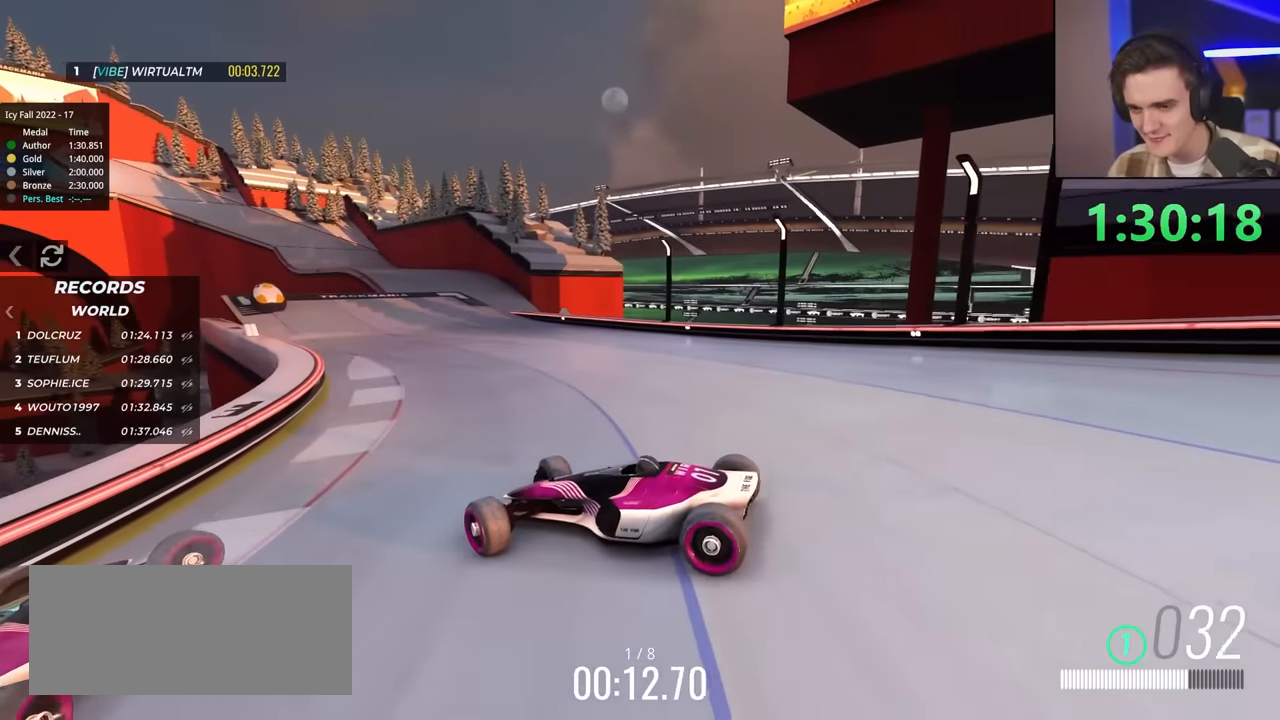
{"keys": ["up"], "events": [[150, "left", "down"], [200, "left", "up"], [300, "left", "down"], [383, "left", "up"]]}
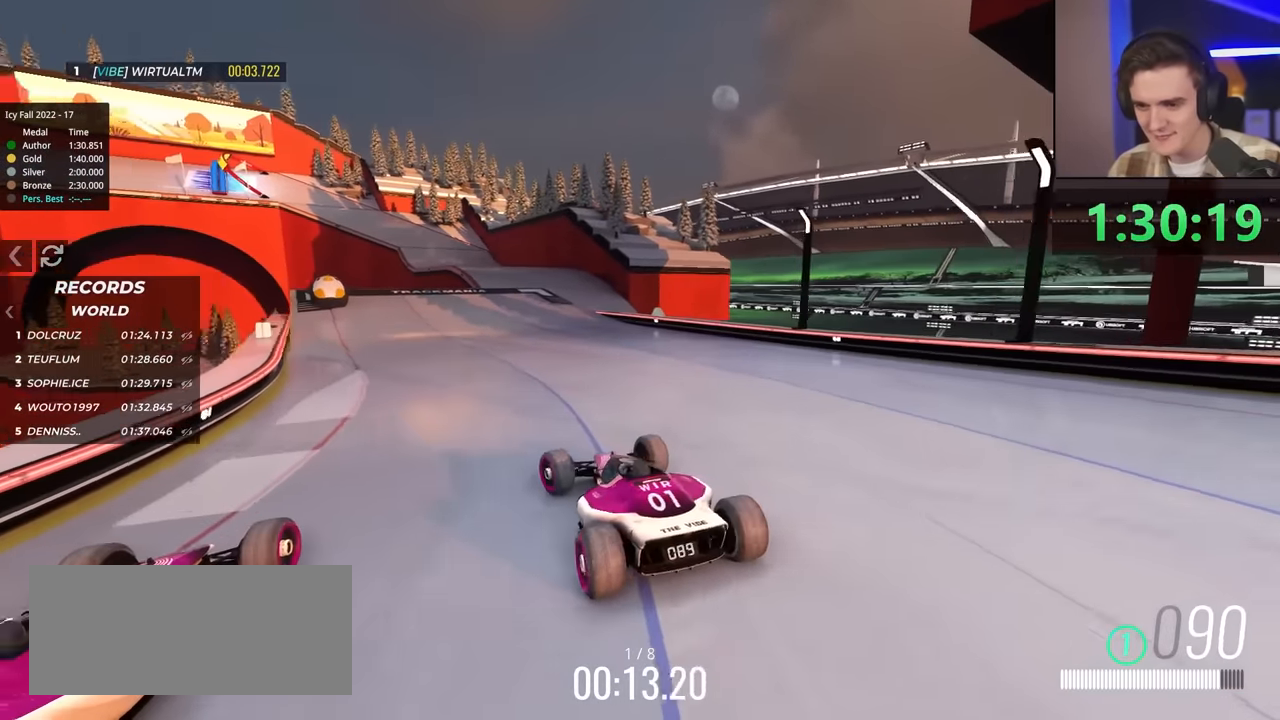
{"keys": ["up"], "events": [[33, "left", "down"], [217, "left", "up"]]}
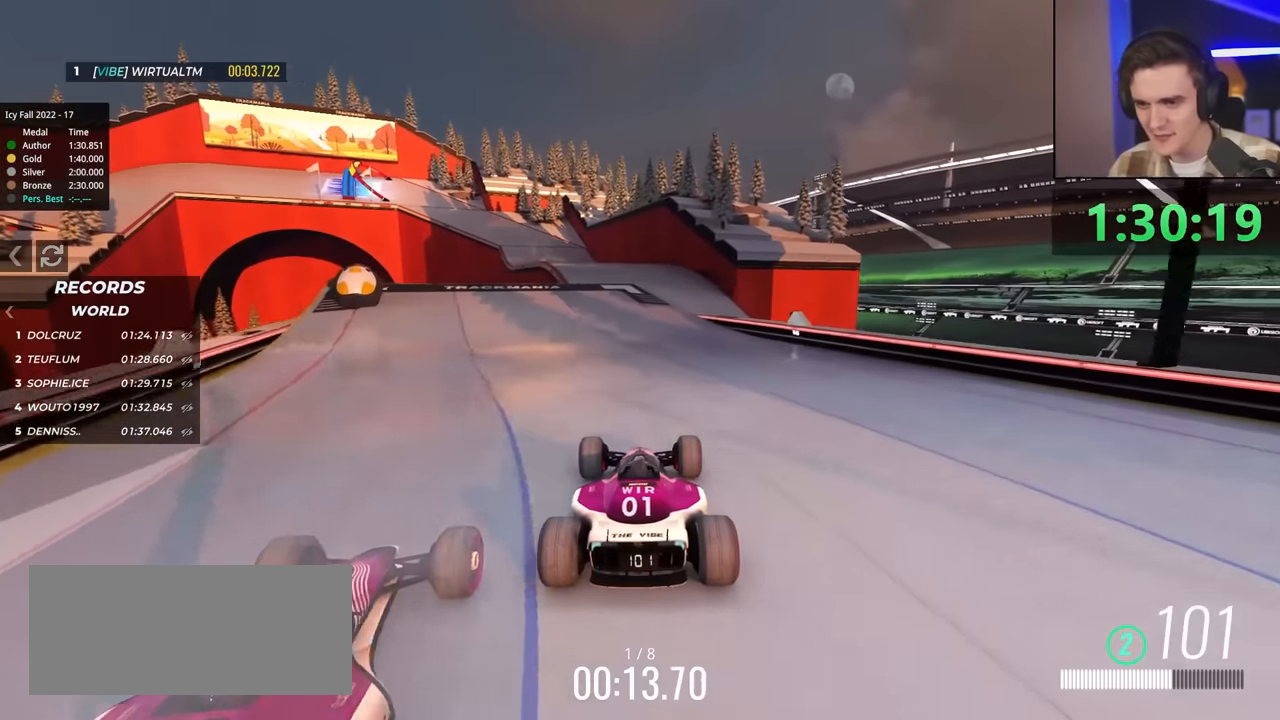
{"keys": ["up"], "events": [[233, "left", "down"], [467, "left", "up"]]}
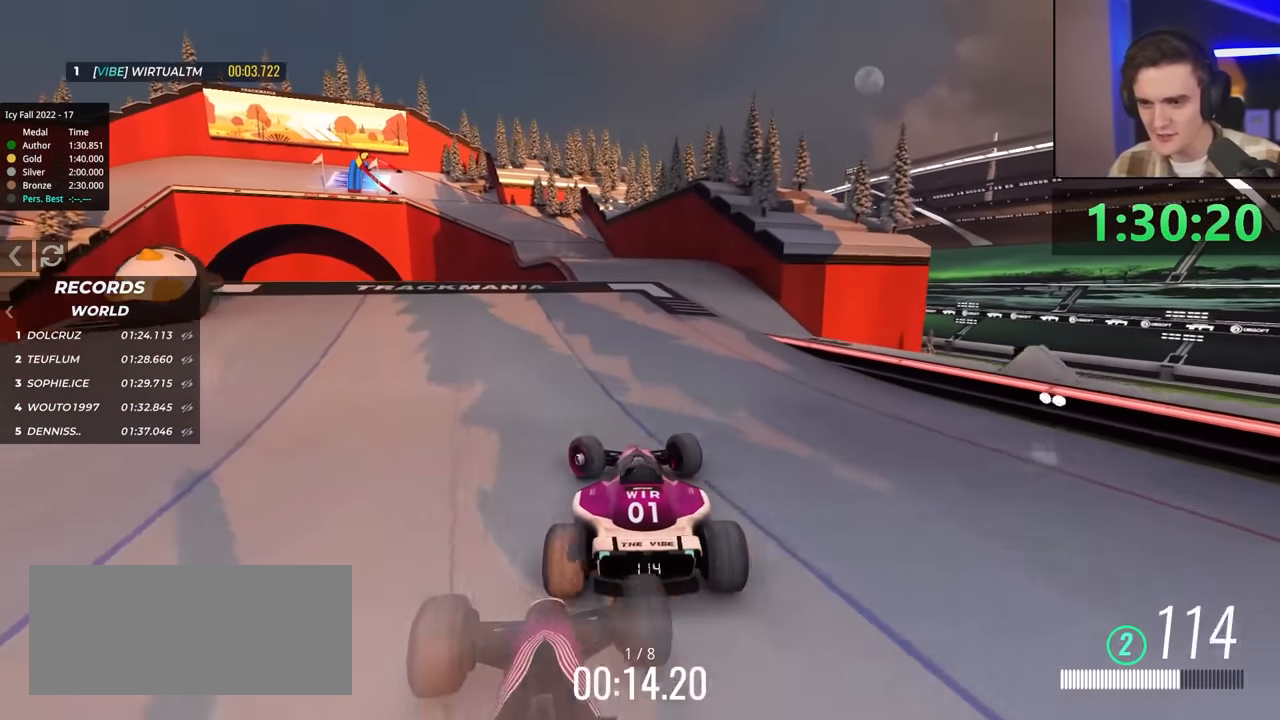
{"keys": ["up"], "events": [[300, "right", "down"], [350, "right", "up"]]}
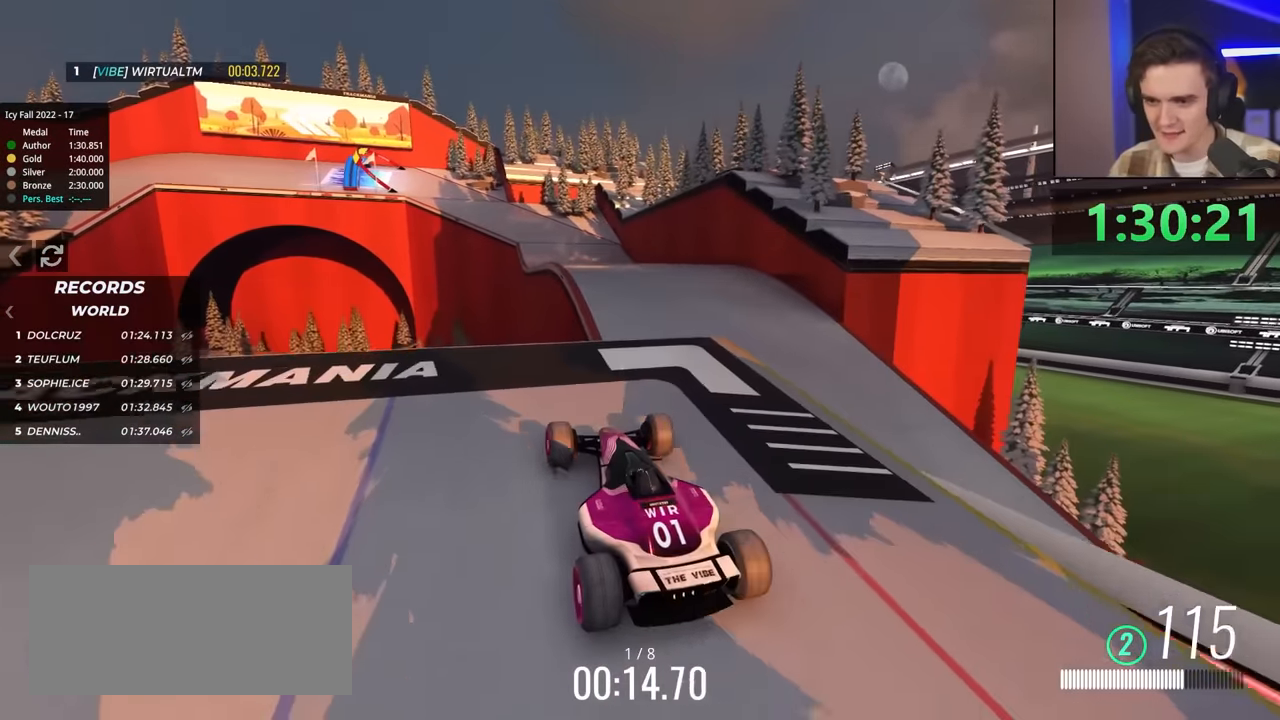
{"keys": ["up"], "events": [[33, "right", "down"], [150, "right", "up"], [250, "right", "down"], [333, "right", "up"], [383, "brake", "down"], [483, "brake", "up"]]}
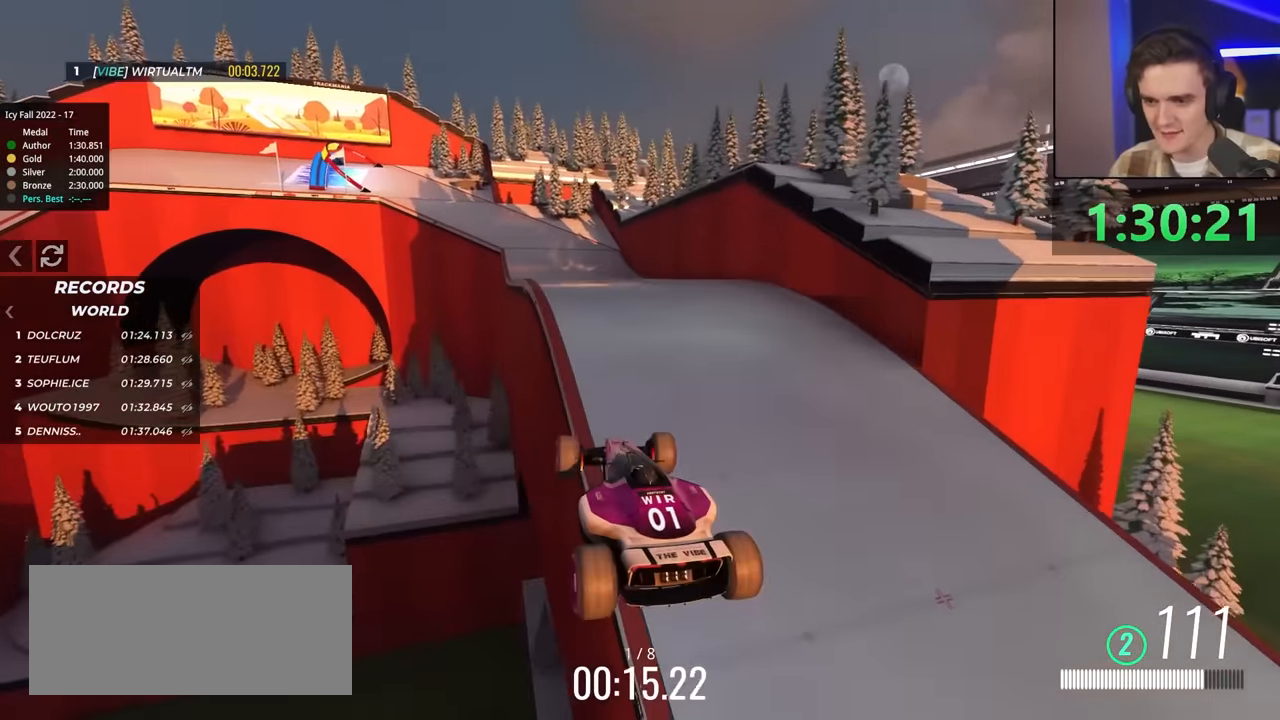
{"keys": ["up"], "events": []}
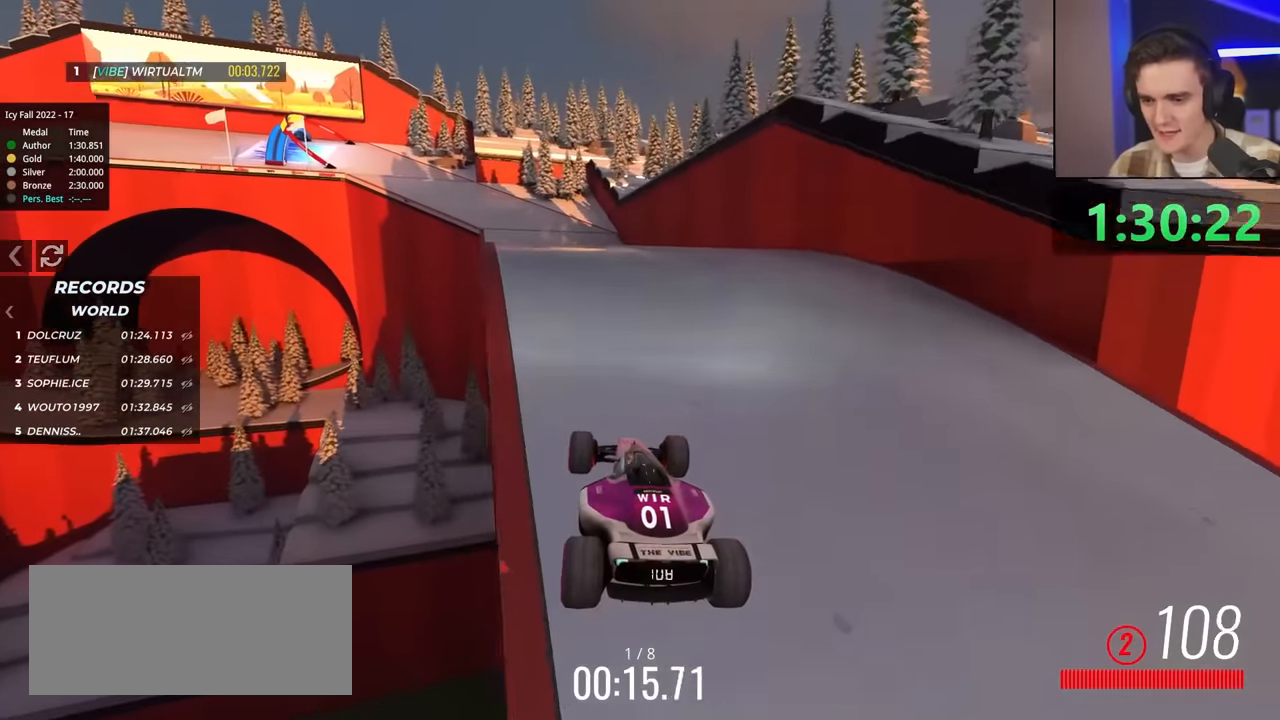
{"keys": ["up"], "events": []}
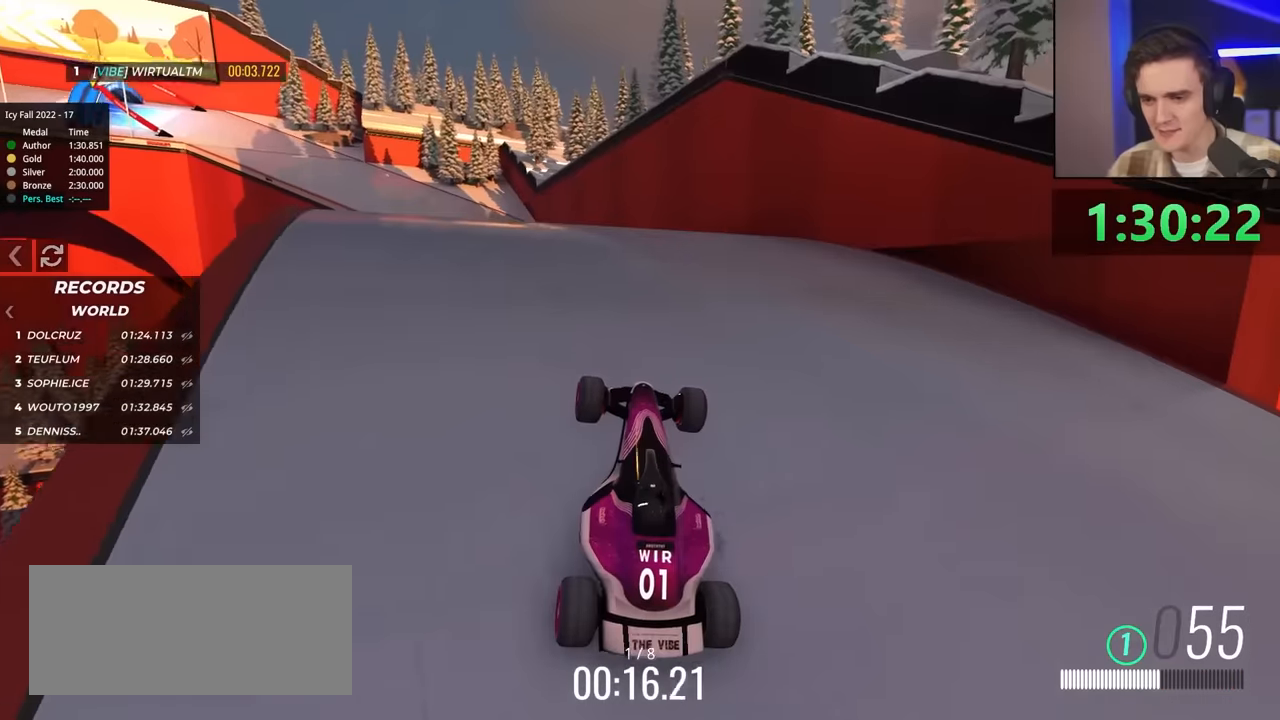
{"keys": ["left", "up"], "events": [[67, "left", "down"], [150, "left", "up"], [433, "left", "down"]]}
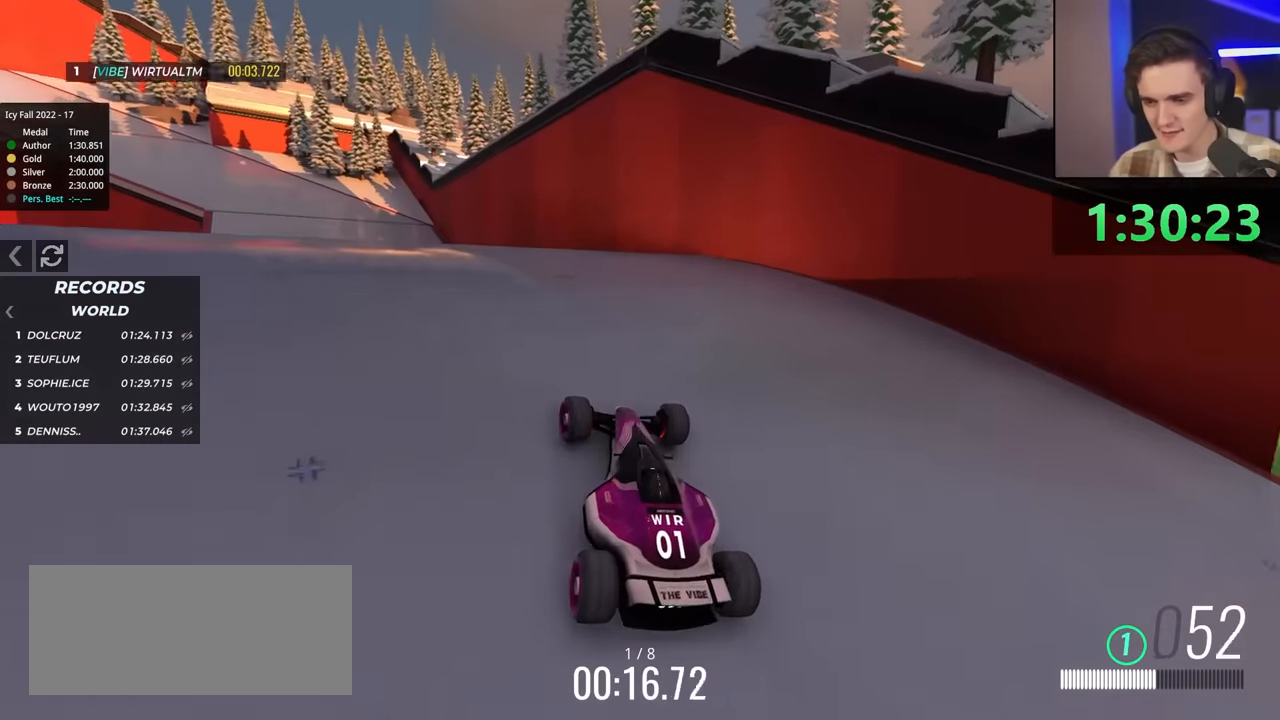
{"keys": ["up"], "events": [[167, "left", "up"]]}
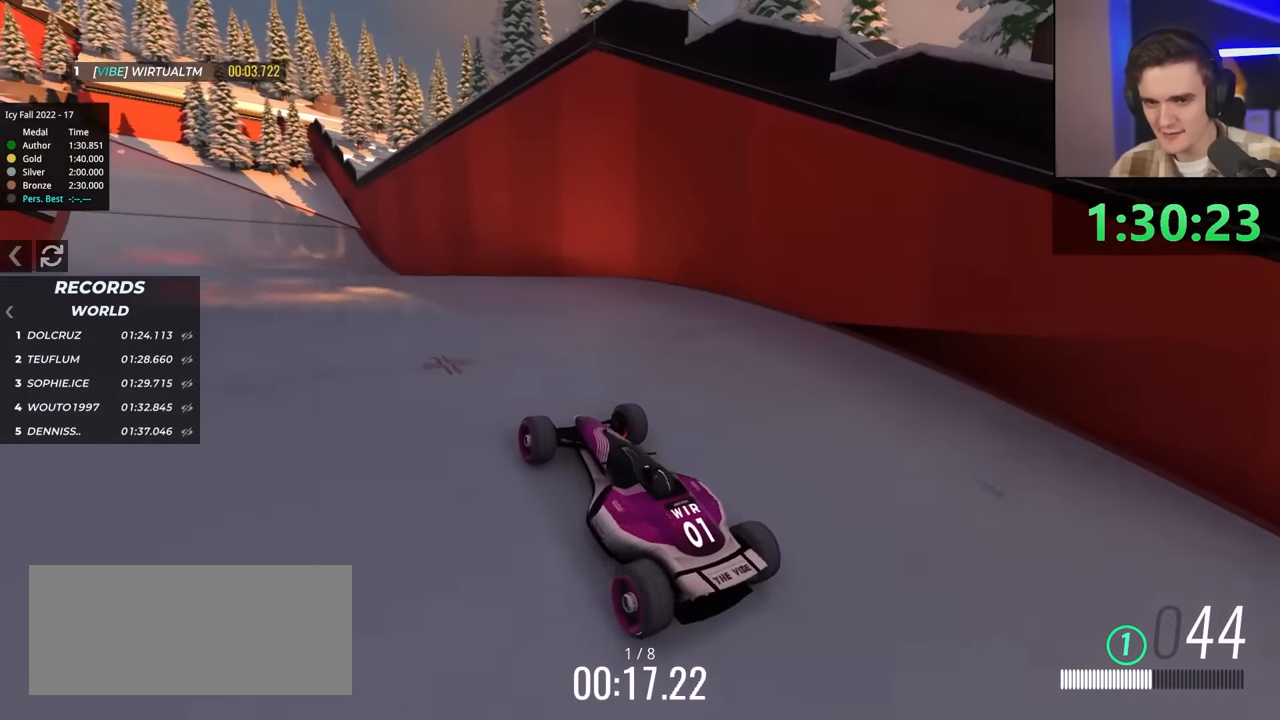
{"keys": ["up"], "events": []}
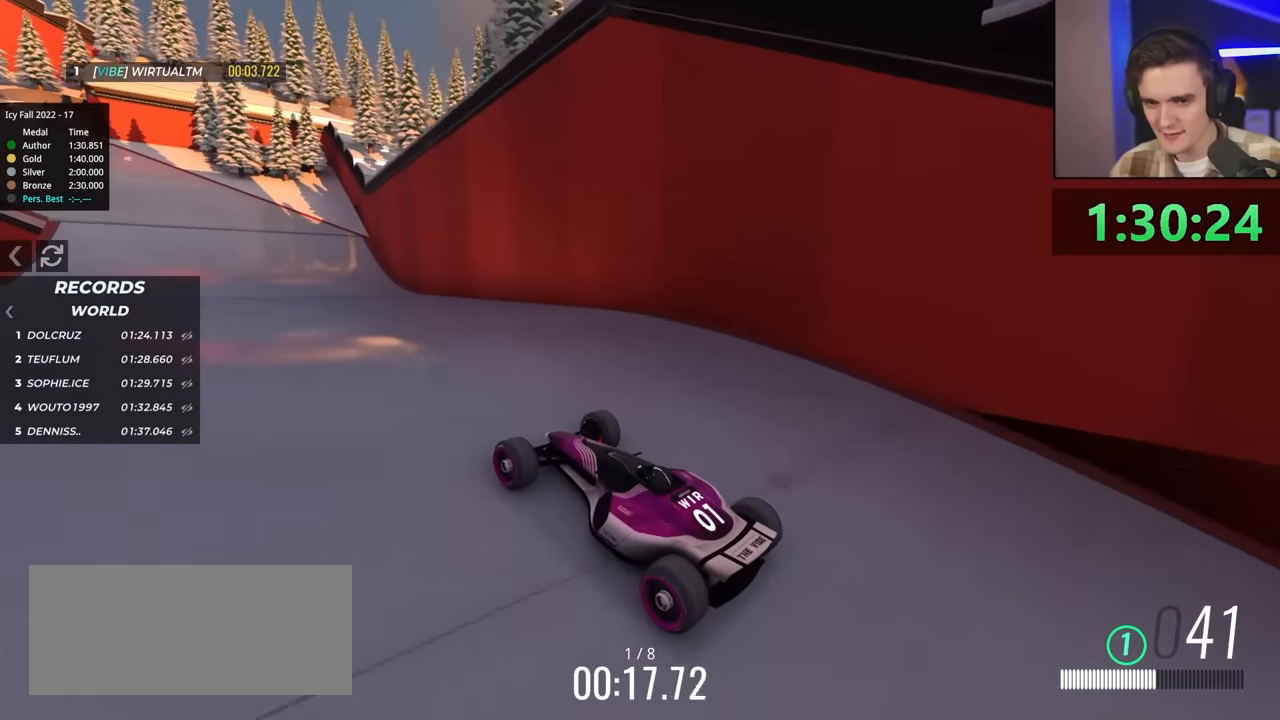
{"keys": ["right", "up"], "events": [[383, "right", "down"]]}
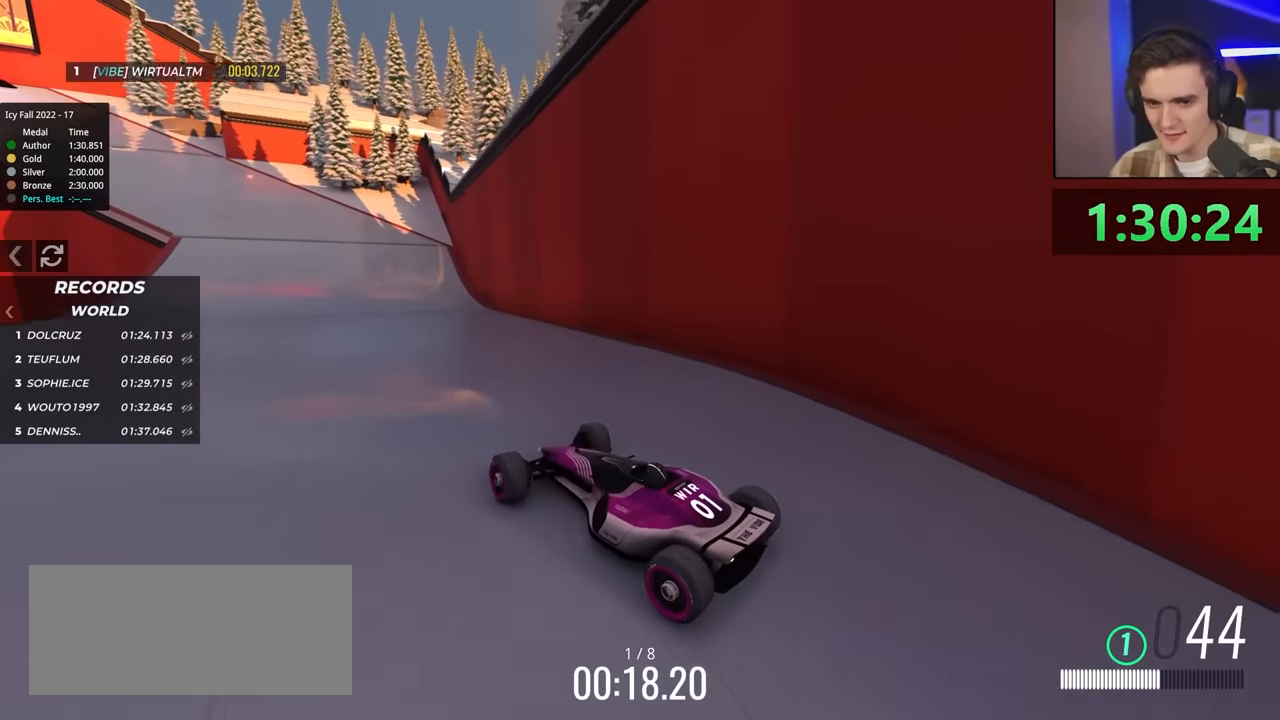
{"keys": ["up"], "events": [[133, "right", "up"]]}
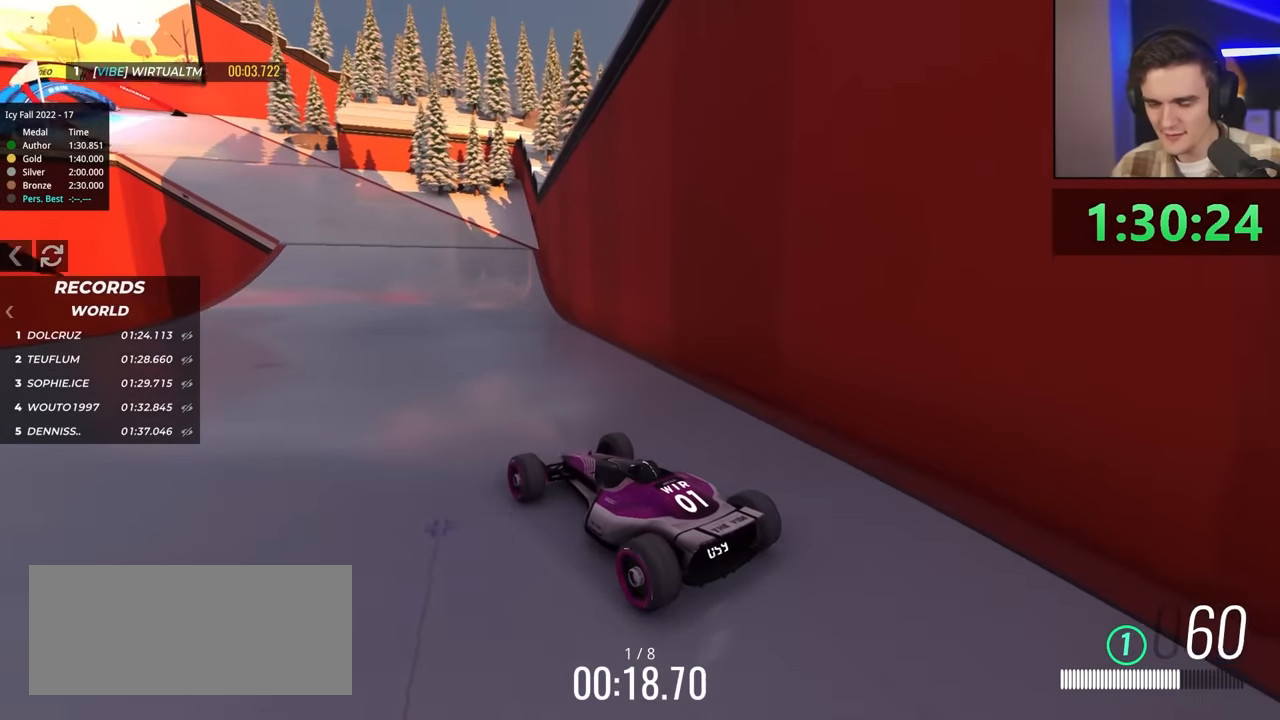
{"keys": ["up"], "events": []}
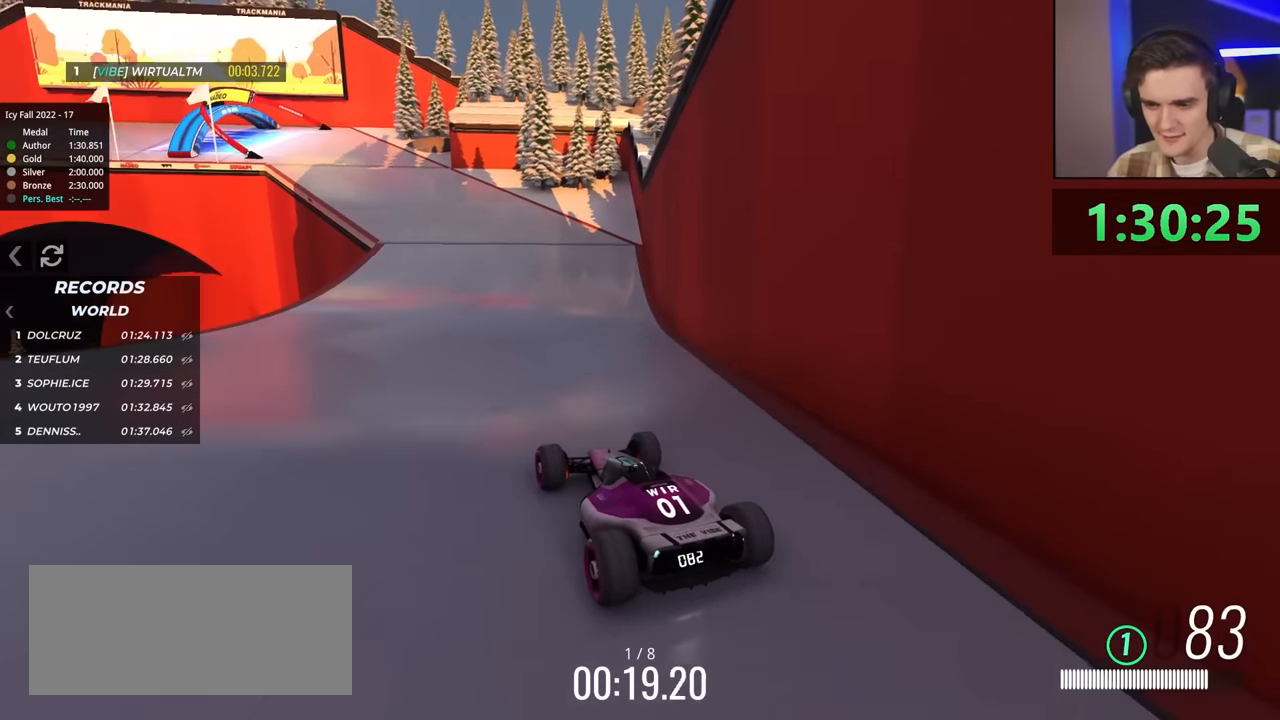
{"keys": ["up"], "events": [[33, "left", "down"], [167, "left", "up"]]}
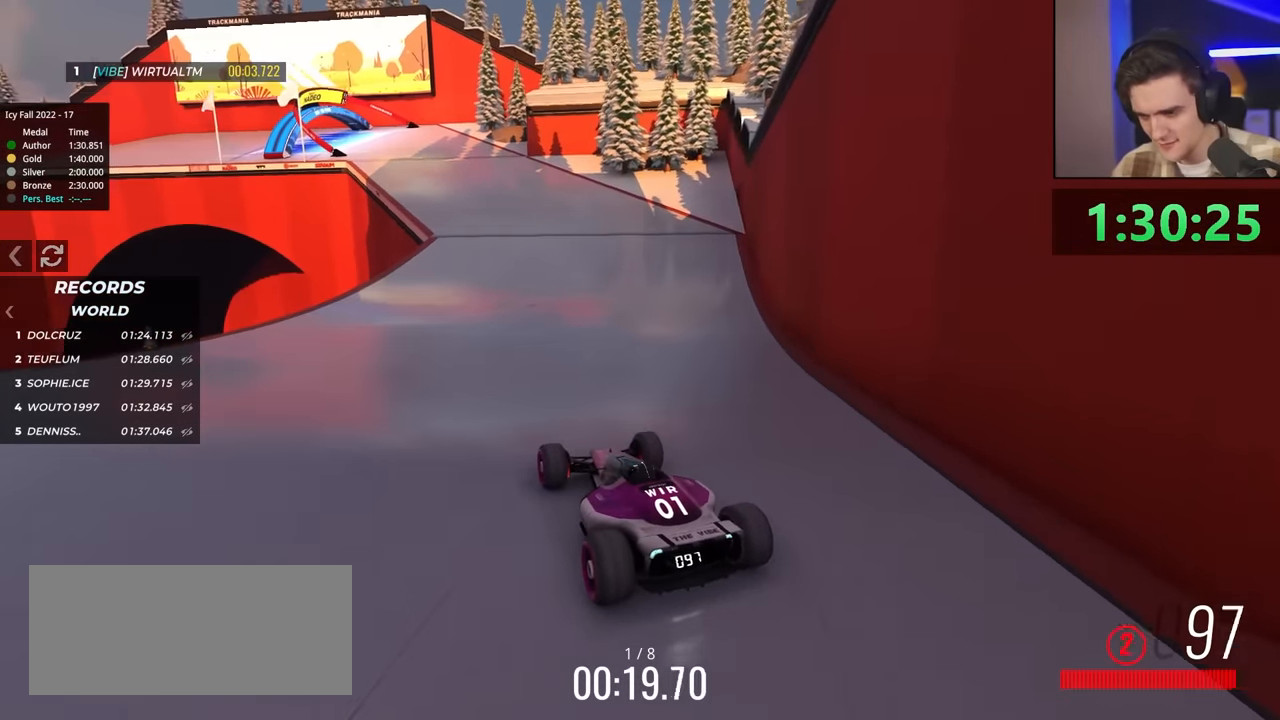
{"keys": ["up"], "events": [[333, "right", "down"], [367, "right", "up"]]}
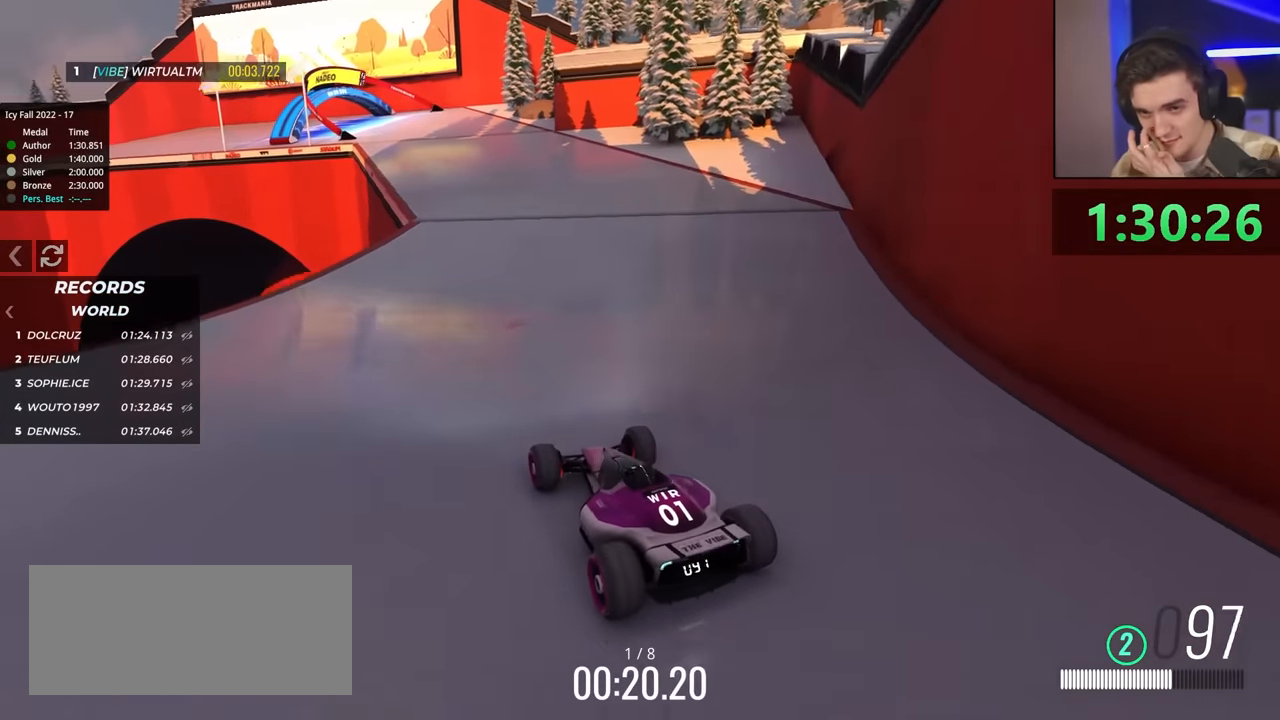
{"keys": ["right", "up"], "events": [[483, "right", "down"]]}
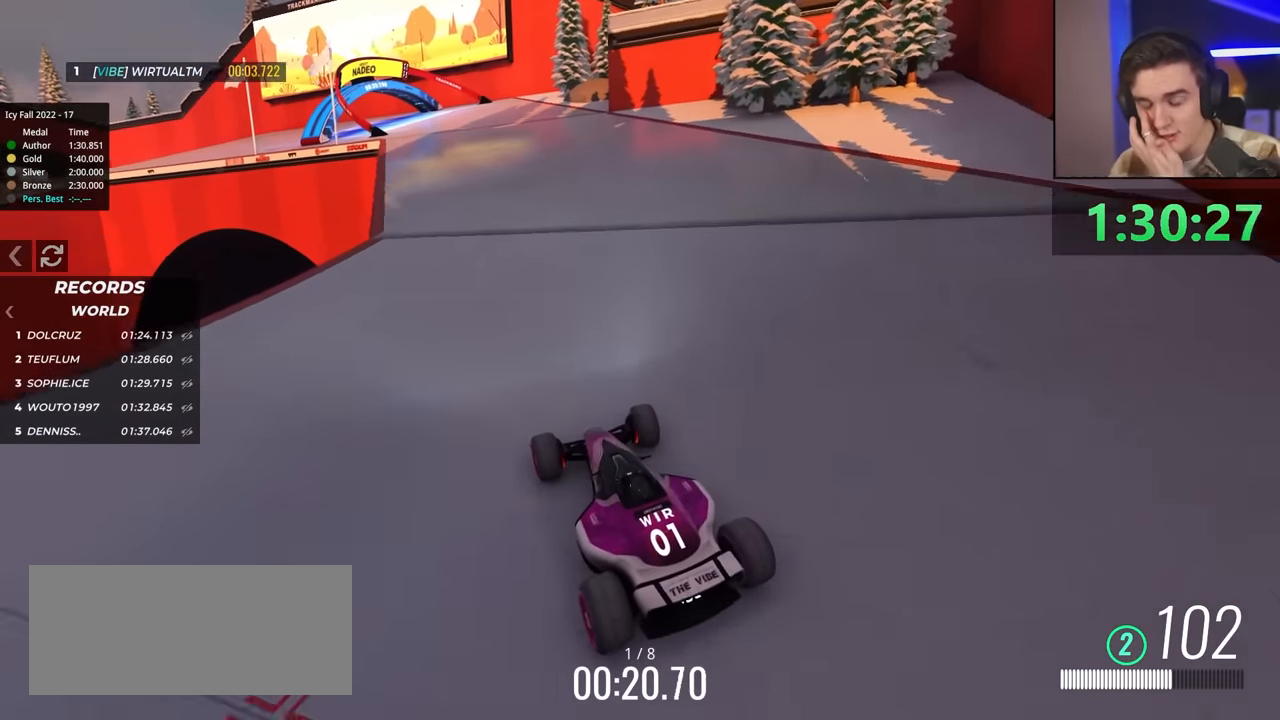
{"keys": ["up"], "events": [[33, "right", "up"]]}
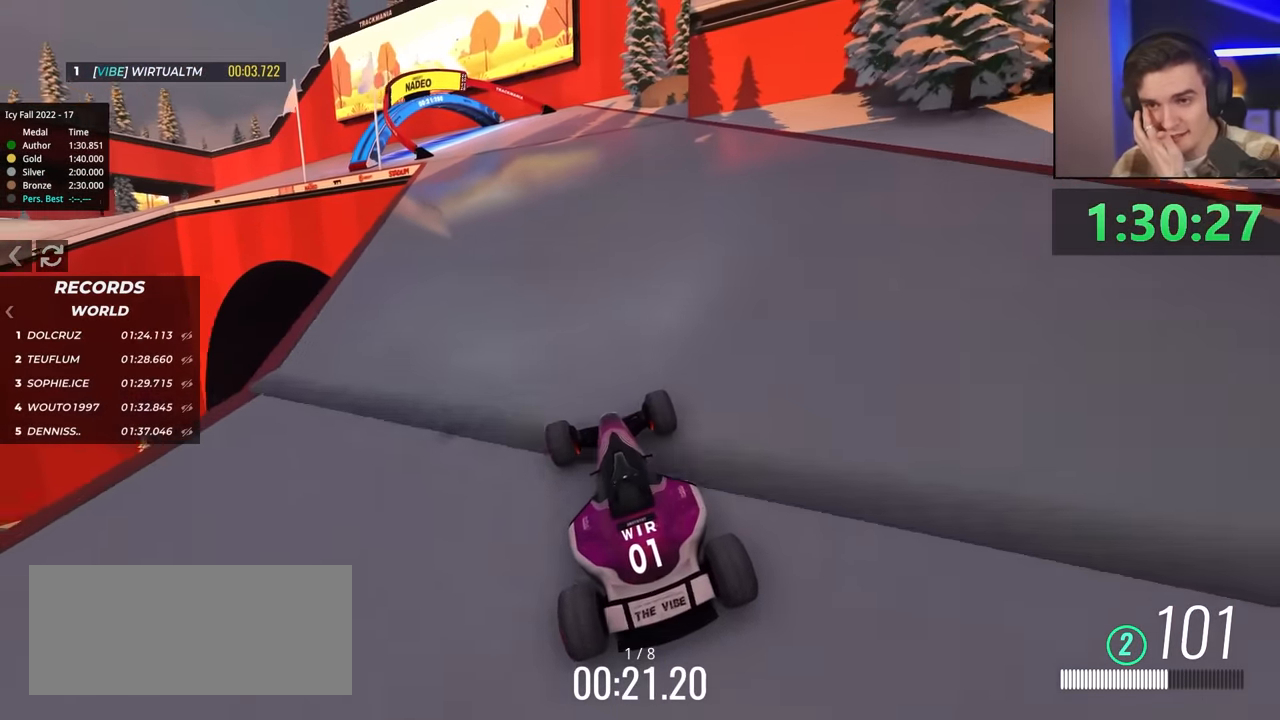
{"keys": ["up"], "events": []}
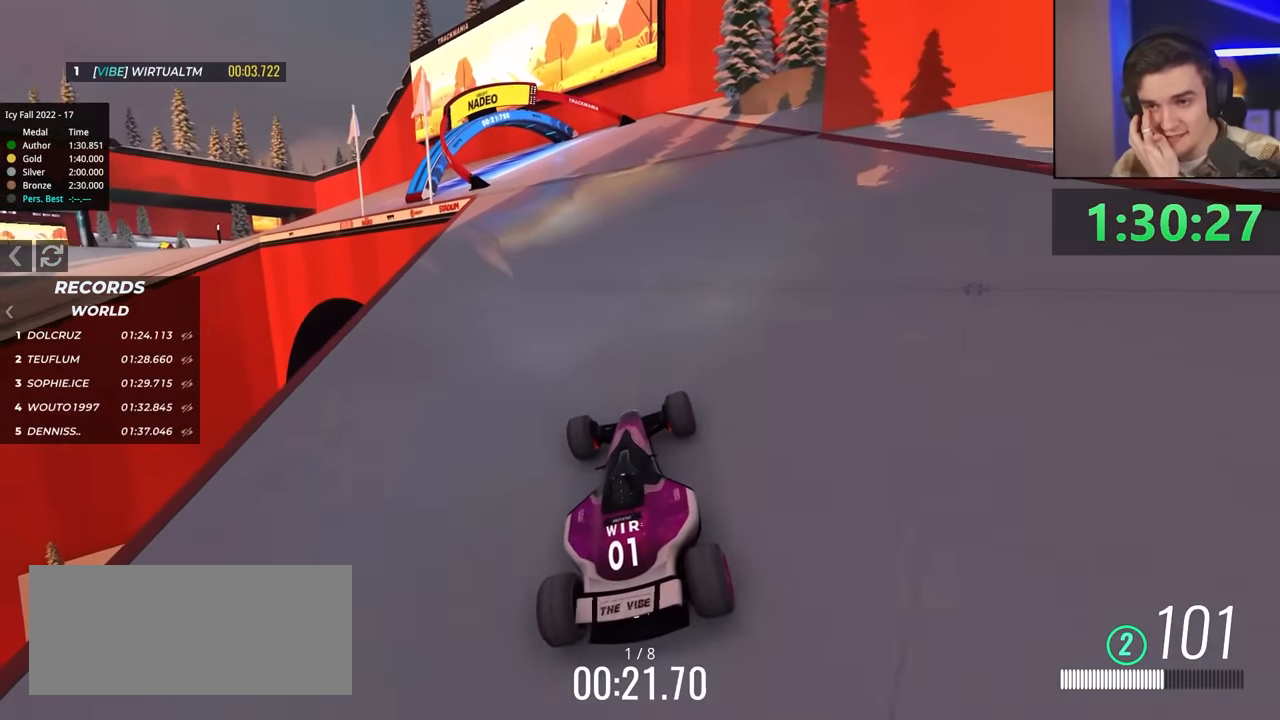
{"keys": ["up"], "events": []}
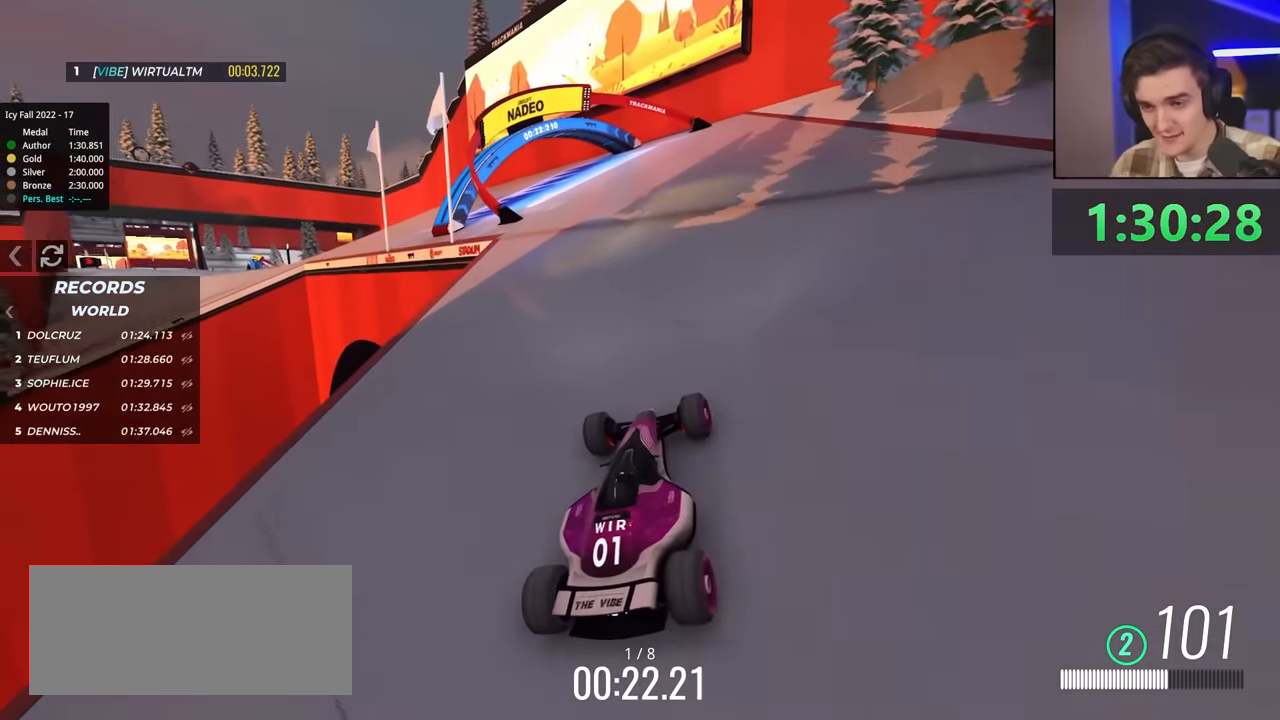
{"keys": ["up"], "events": [[350, "left", "down"], [383, "left", "up"]]}
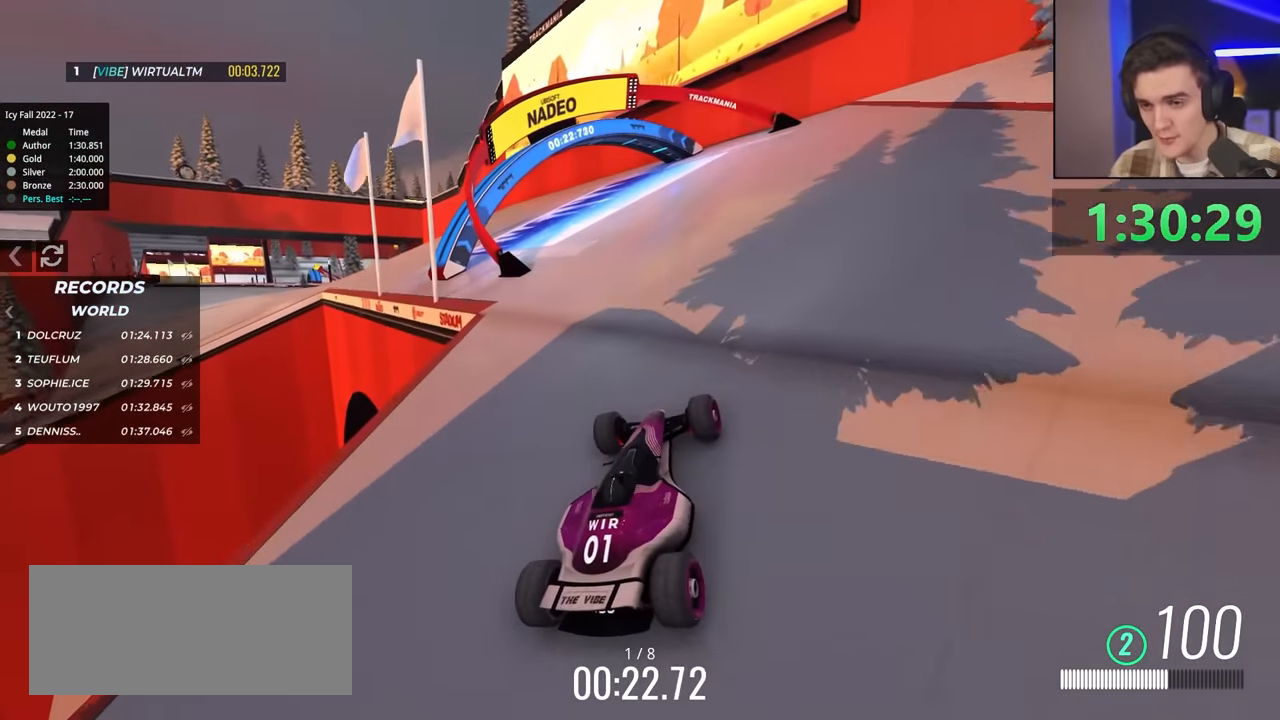
{"keys": ["left", "up"], "events": [[83, "left", "down"], [217, "left", "up"], [350, "left", "down"]]}
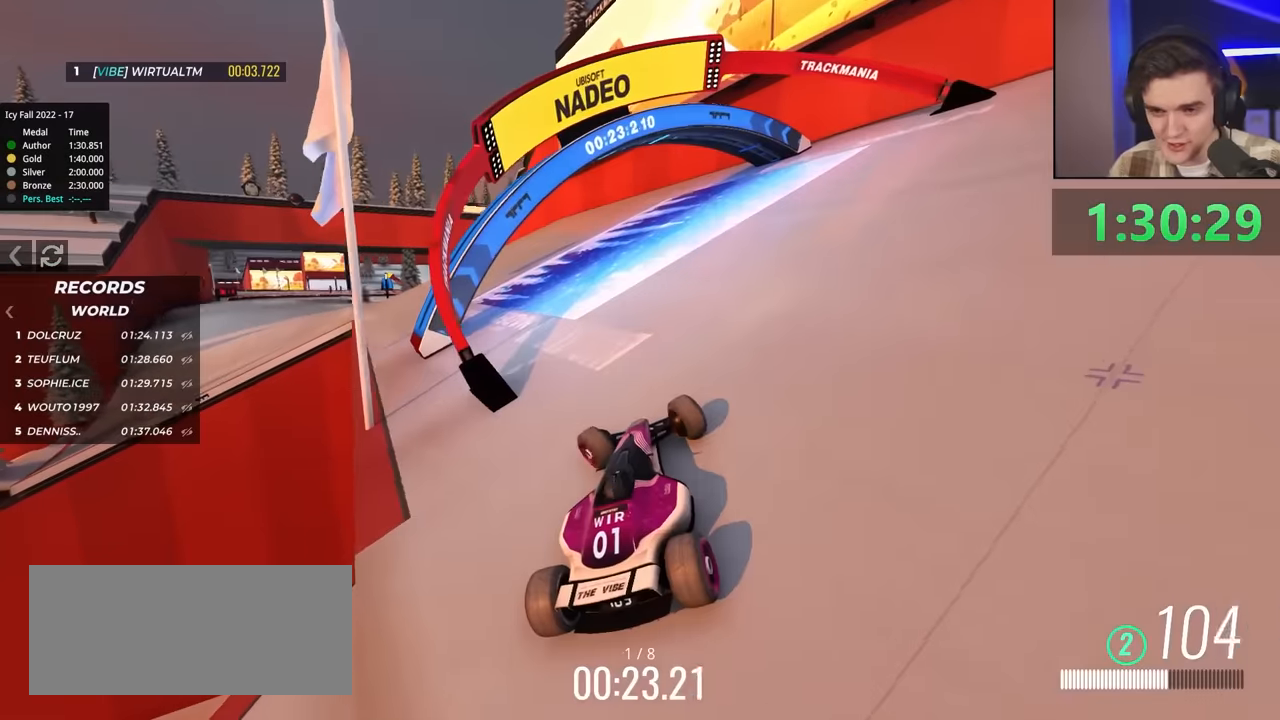
{"keys": ["up"], "events": [[100, "left", "up"], [283, "right", "down"], [367, "right", "up"]]}
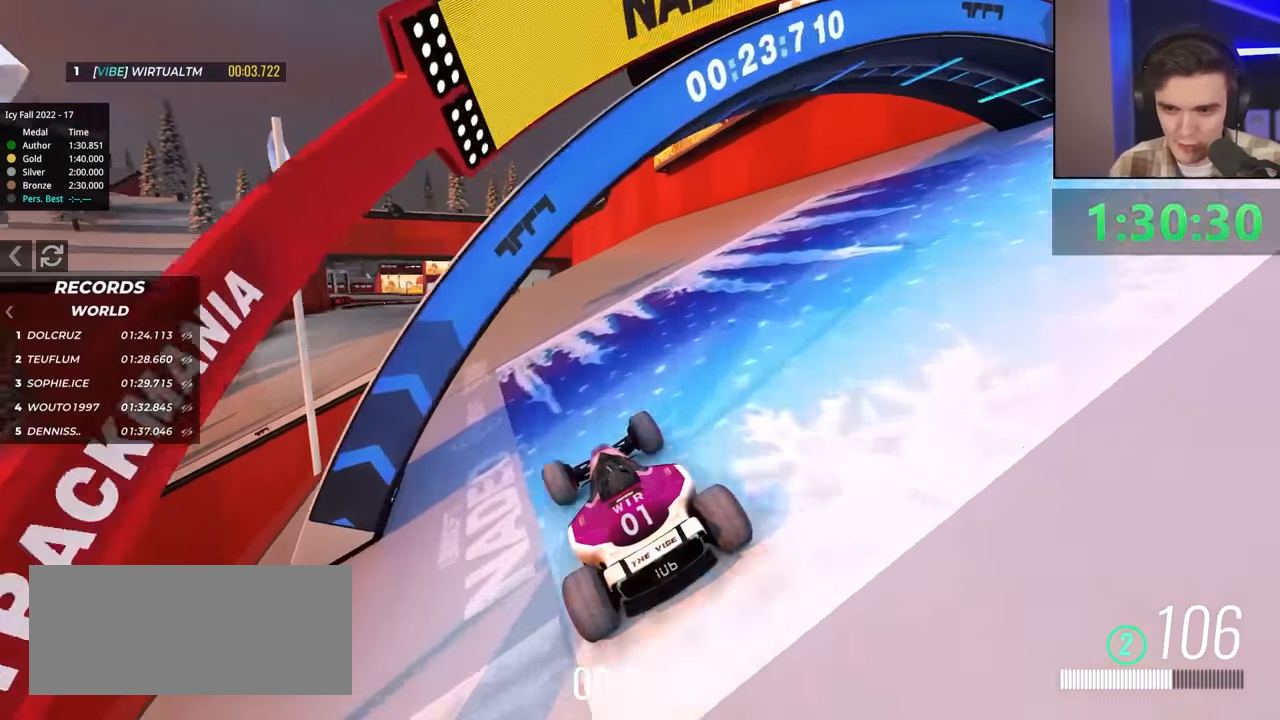
{"keys": ["up"], "events": [[67, "right", "down"], [350, "right", "up"]]}
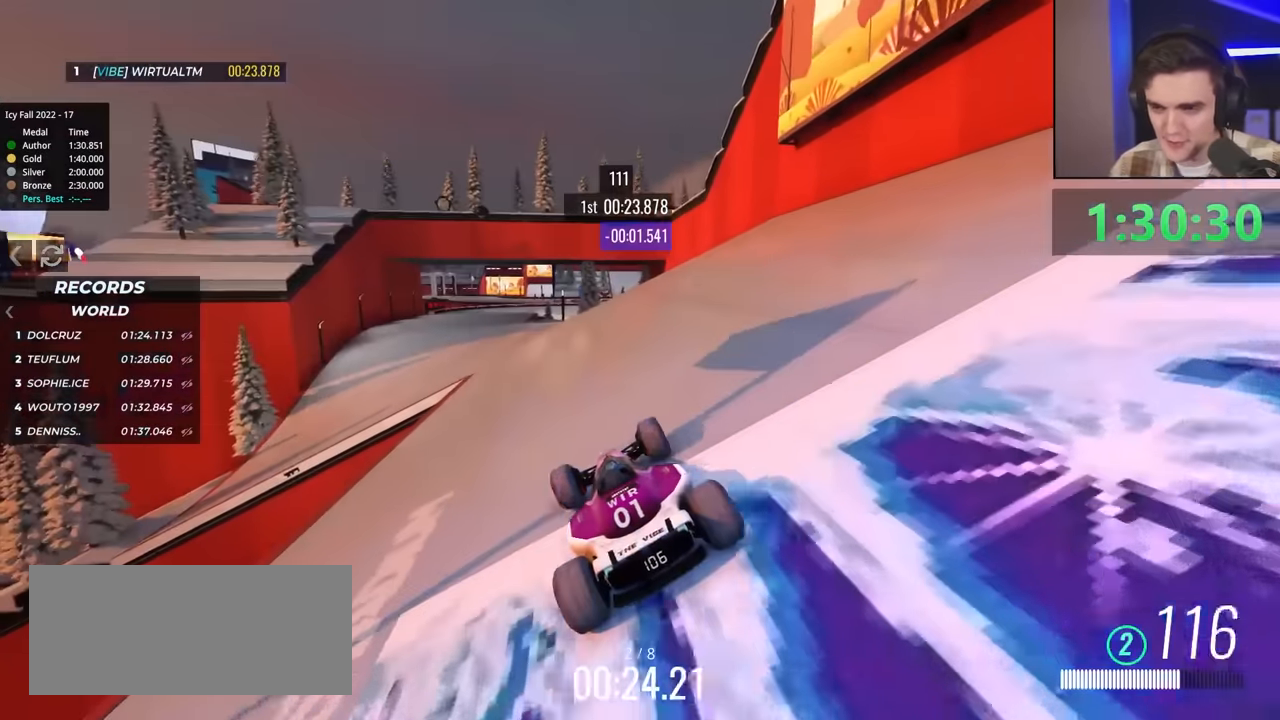
{"keys": ["up"], "events": [[167, "right", "down"], [217, "right", "up"]]}
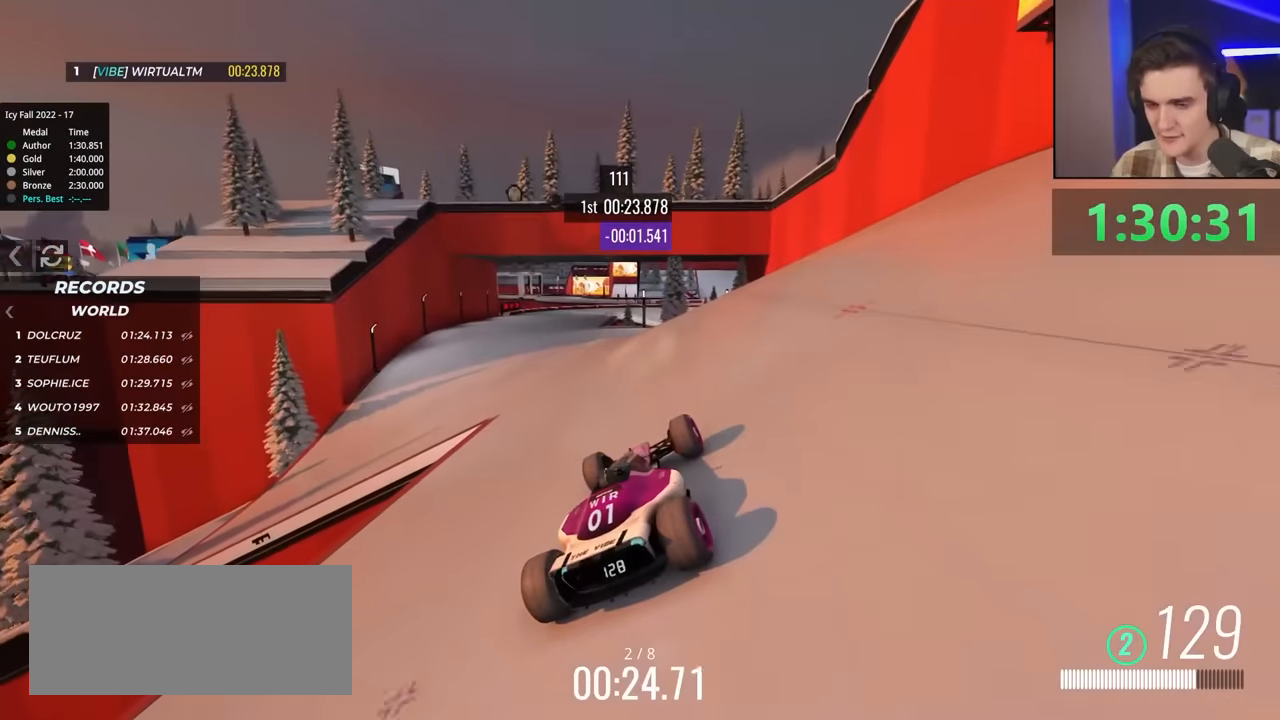
{"keys": ["up"], "events": [[50, "left", "down"], [100, "left", "up"], [233, "left", "down"], [367, "left", "up"]]}
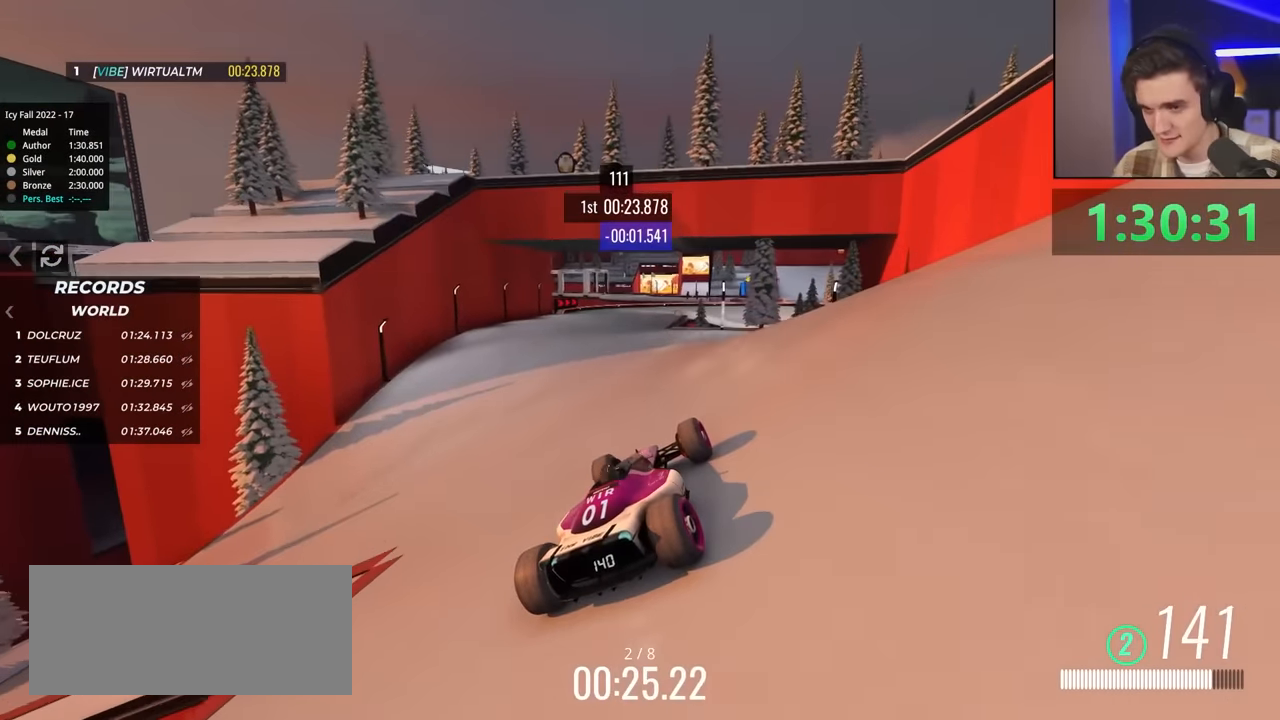
{"keys": ["right", "up"], "events": [[500, "right", "down"]]}
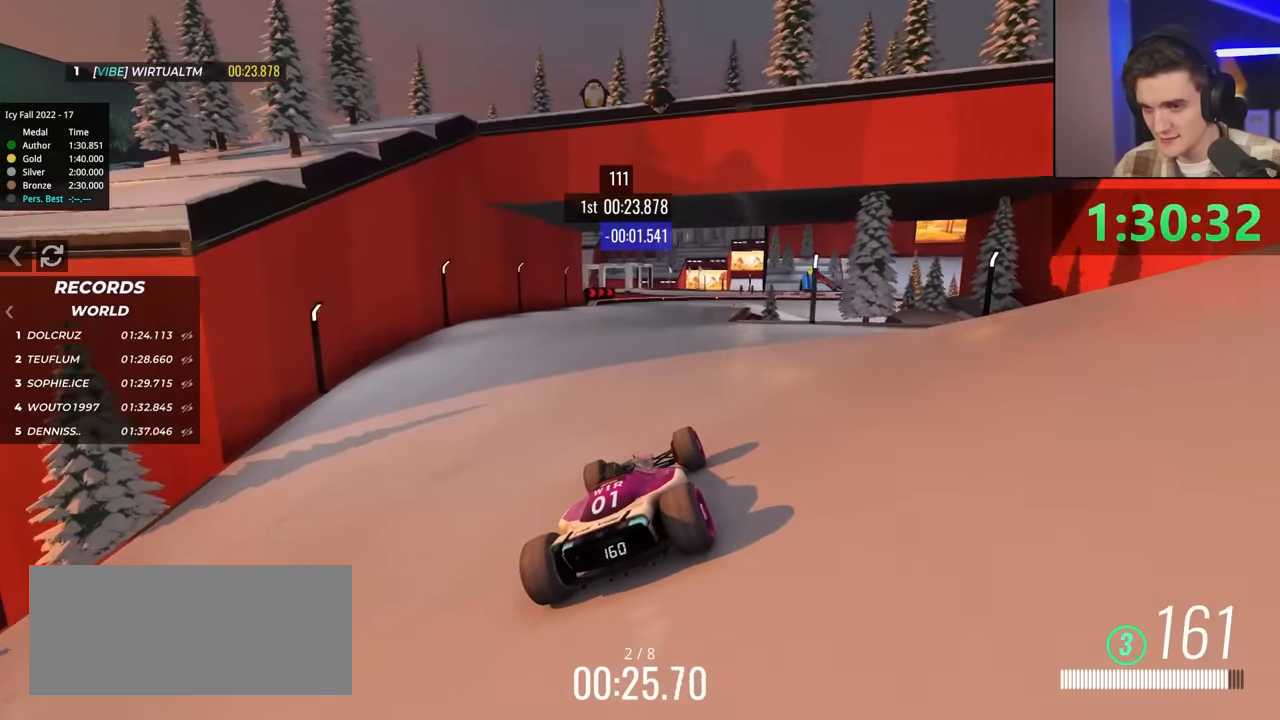
{"keys": ["right", "up"], "events": [[133, "right", "up"], [233, "right", "down"]]}